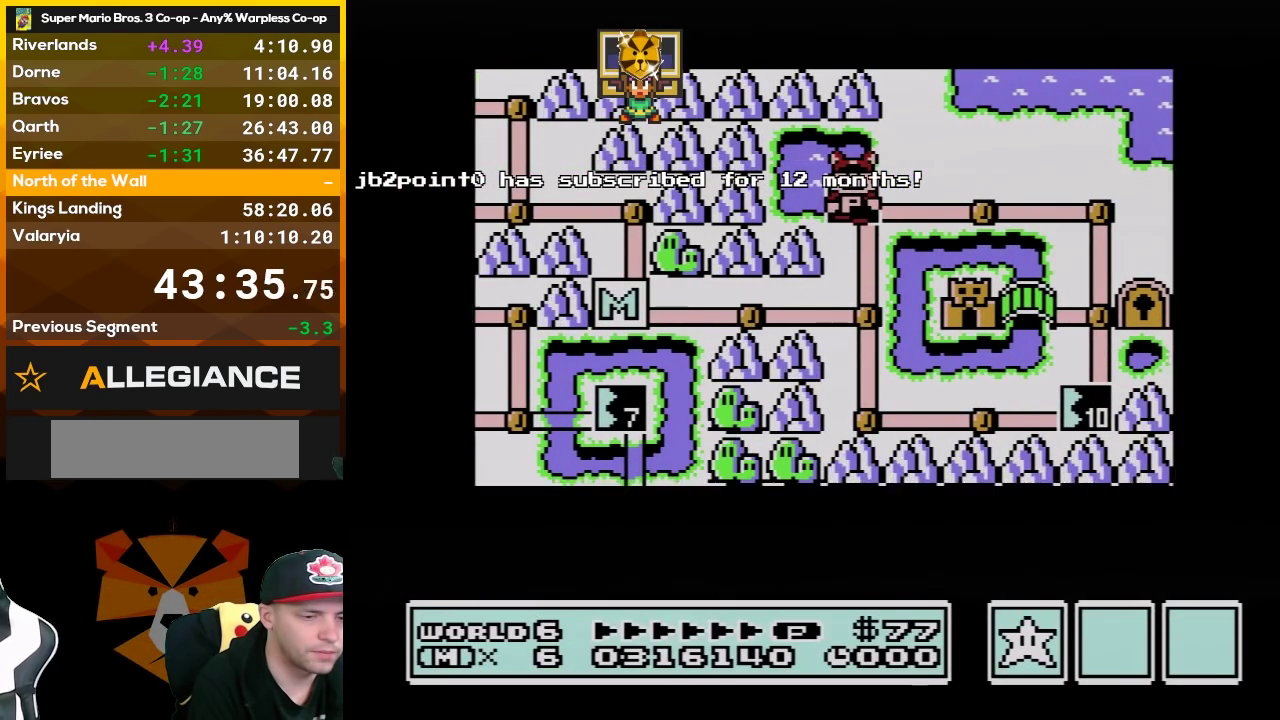
Gameplay with a controller (Nintendo layout); each line is a JSON object with the inputs held at the frame after it. "events" lists button and stick changes between this image and that frame as [ms after this image, input, new state], when the widget could be followed in between. Not read: L3 R3.
{"buttons": ["A"], "events": []}
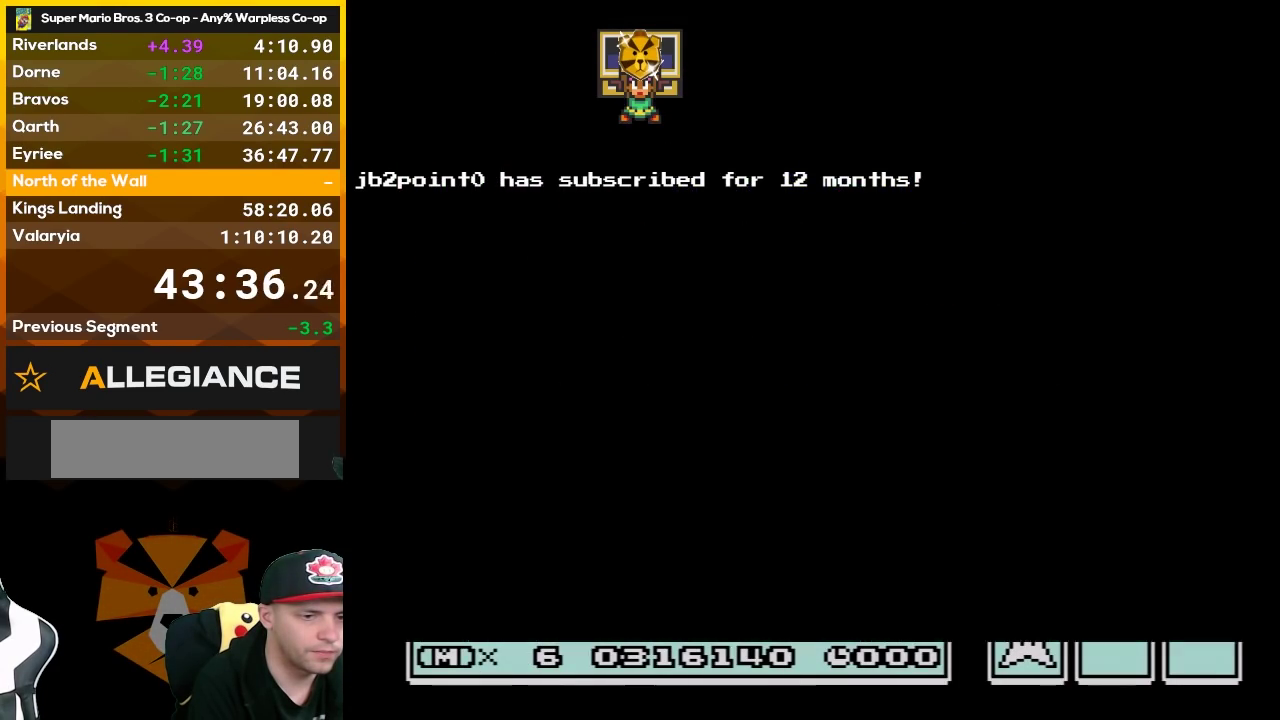
{"buttons": ["B", "DPAD_RIGHT"], "events": [[200, "A", "up"], [300, "B", "down"], [300, "DPAD_RIGHT", "down"]]}
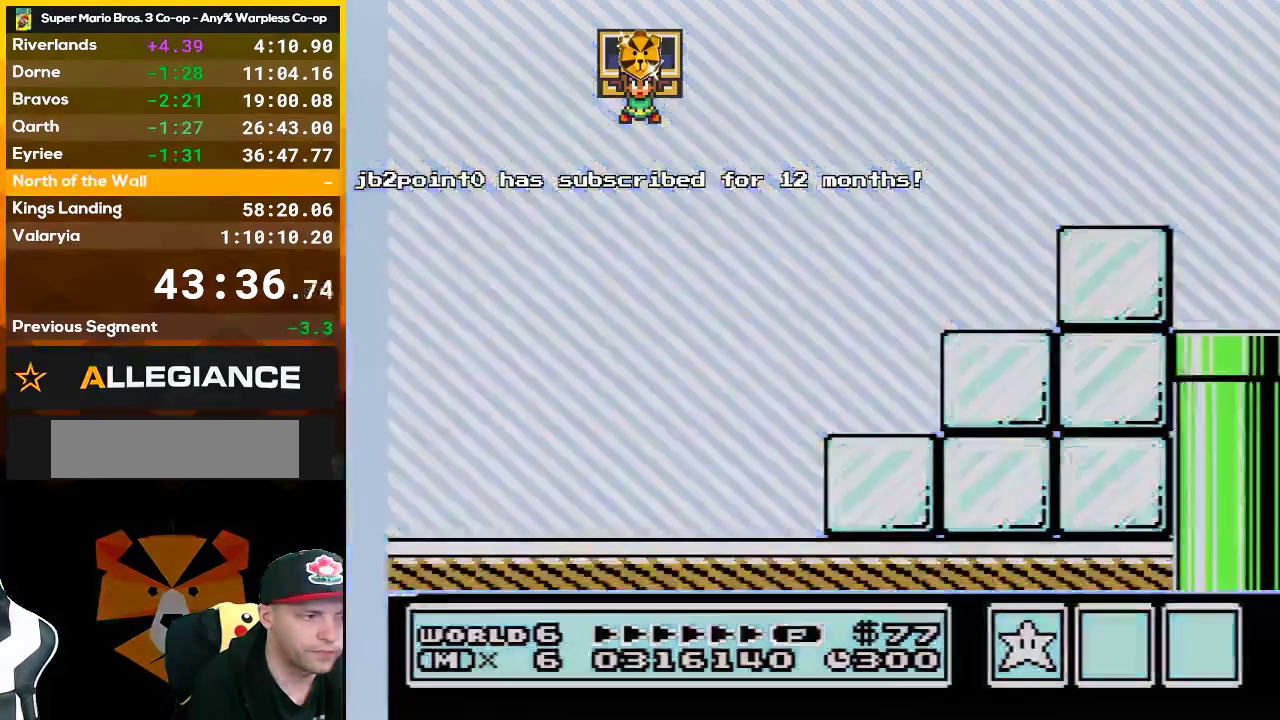
{"buttons": ["B", "DPAD_RIGHT"], "events": []}
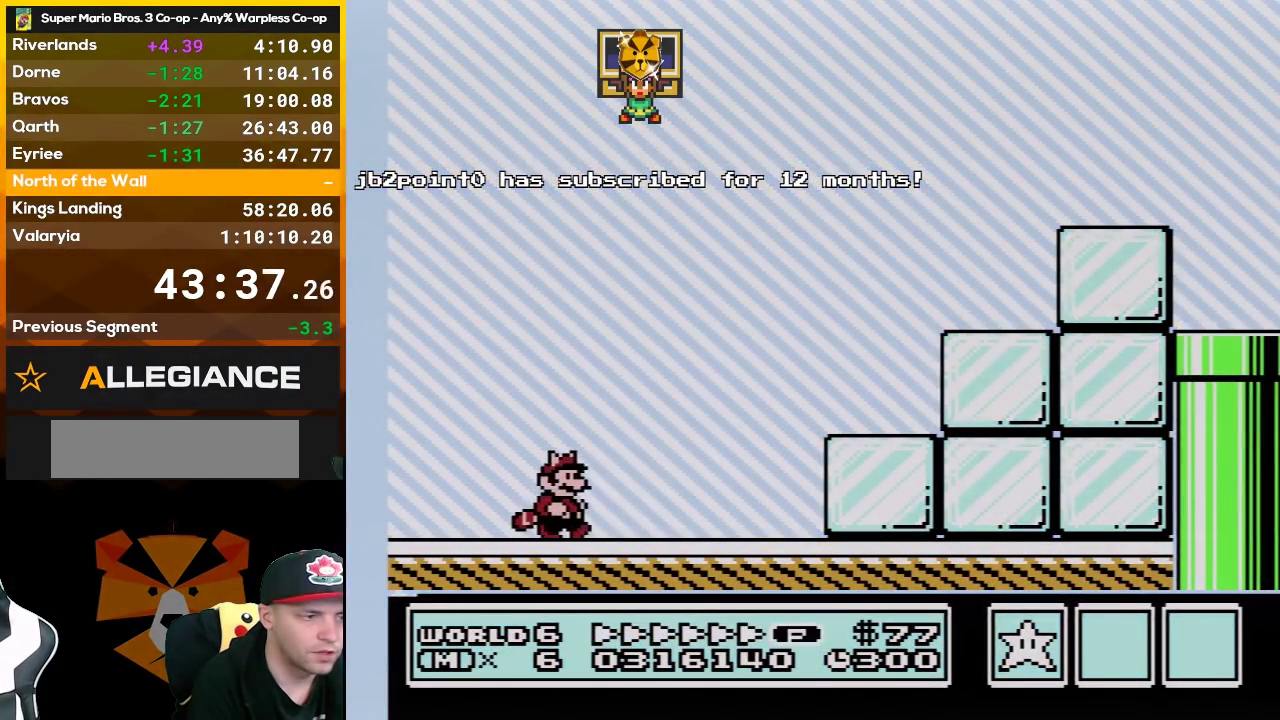
{"buttons": ["A", "B", "DPAD_RIGHT"], "events": [[267, "A", "down"]]}
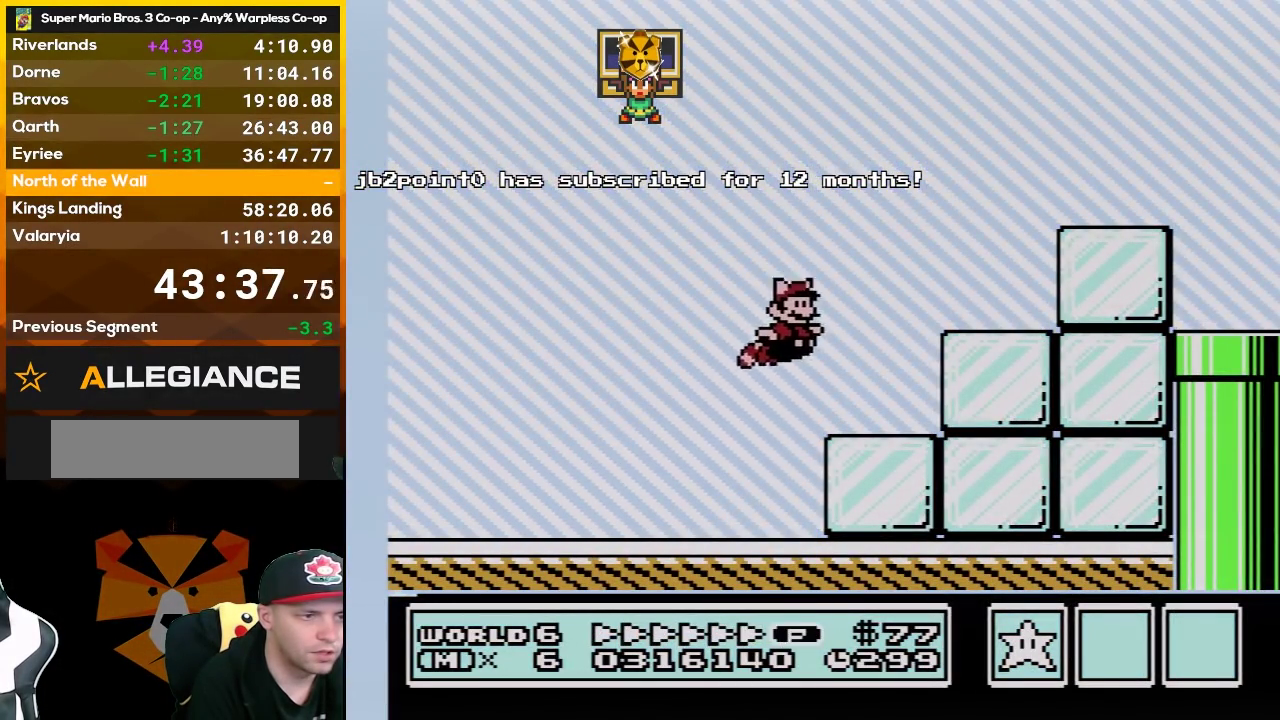
{"buttons": ["B", "DPAD_RIGHT"], "events": [[17, "A", "up"], [150, "A", "down"], [367, "A", "up"], [417, "A", "down"], [483, "A", "up"]]}
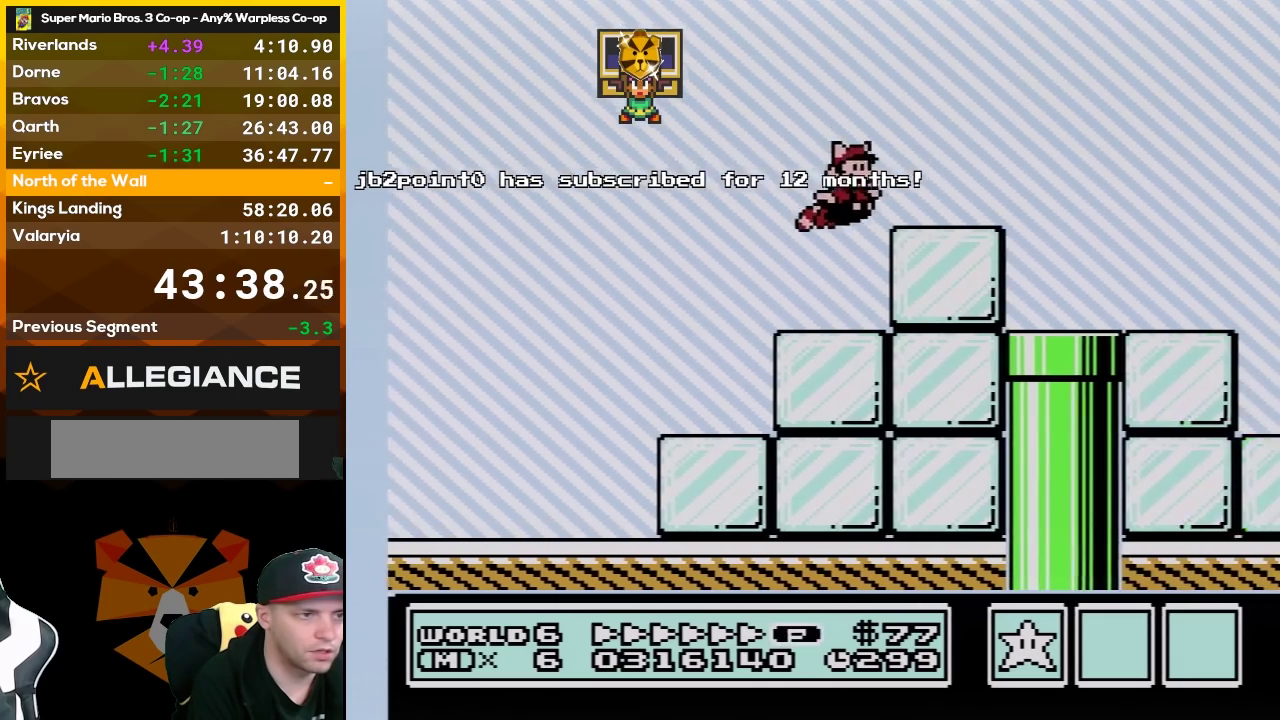
{"buttons": ["B", "DPAD_RIGHT"], "events": []}
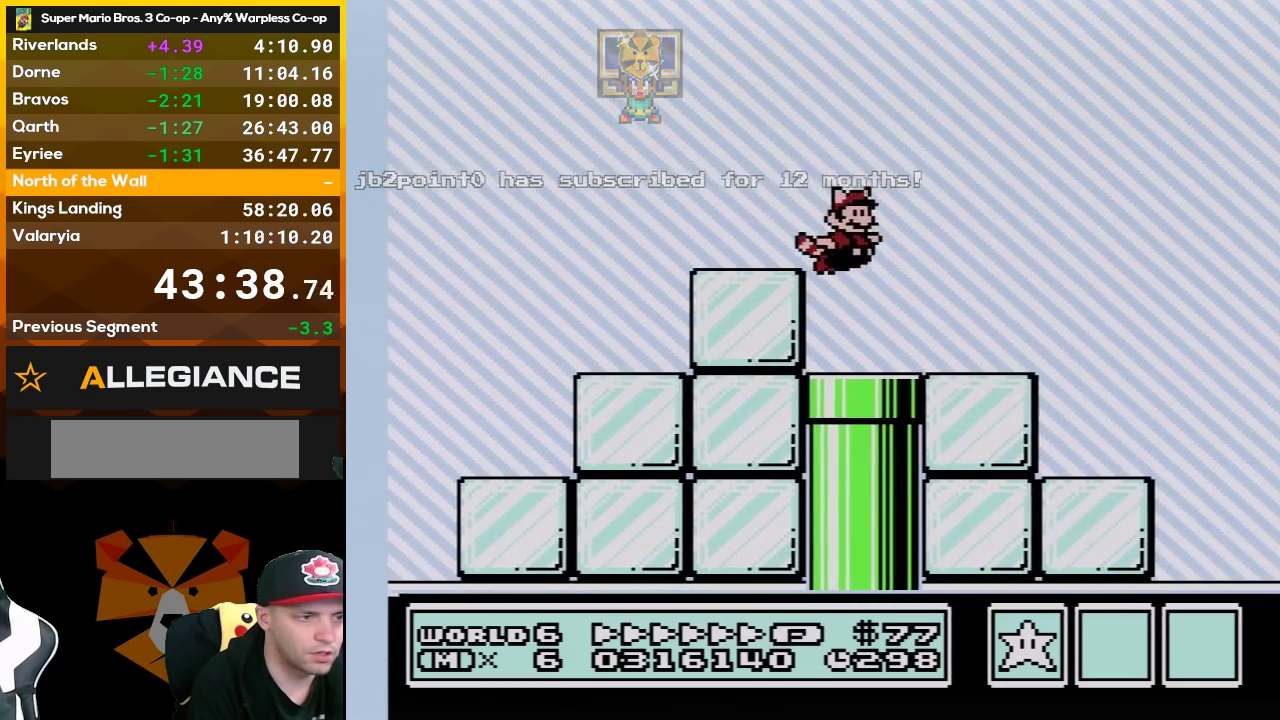
{"buttons": ["A", "B", "DPAD_RIGHT"], "events": [[300, "A", "down"]]}
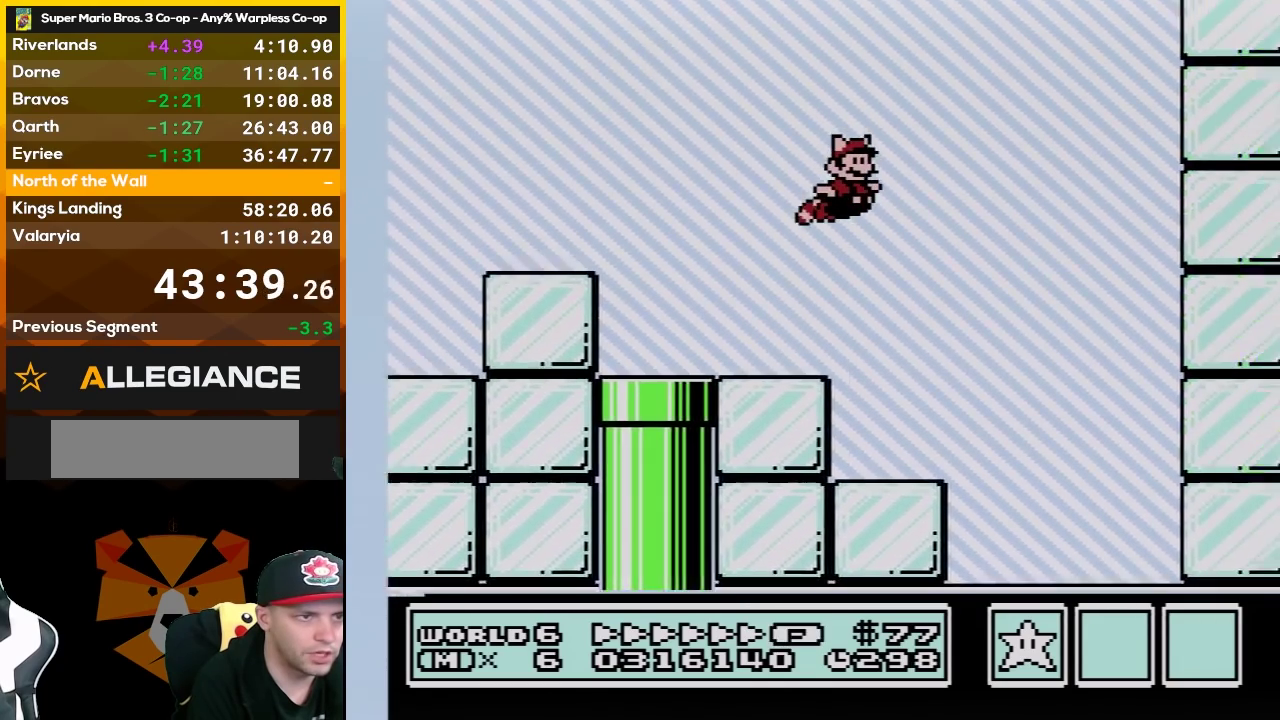
{"buttons": ["A", "B", "DPAD_UP", "DPAD_LEFT"], "events": [[17, "A", "up"], [83, "A", "down"], [200, "A", "up"], [267, "A", "down"], [367, "DPAD_UP", "down"], [400, "A", "up"], [400, "DPAD_RIGHT", "up"], [417, "DPAD_LEFT", "down"], [450, "A", "down"]]}
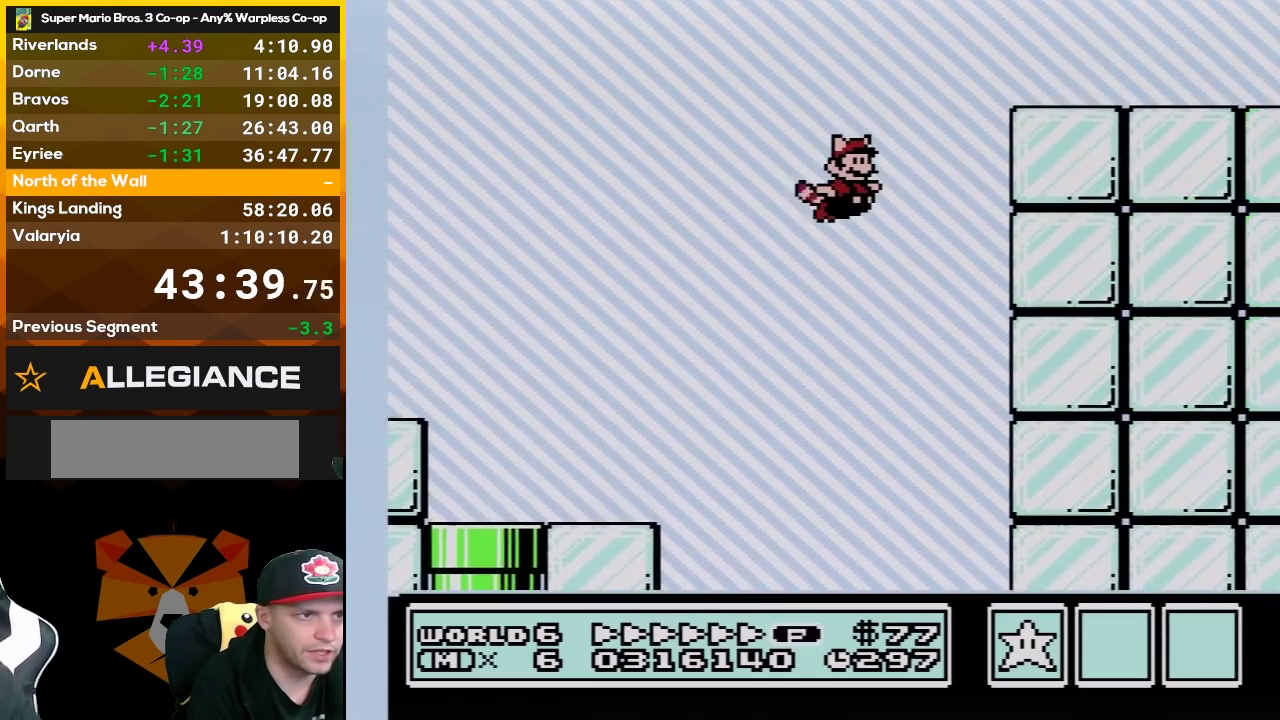
{"buttons": ["B", "DPAD_RIGHT"], "events": [[17, "DPAD_LEFT", "up"], [17, "DPAD_RIGHT", "down"], [17, "DPAD_UP", "up"], [117, "A", "up"], [200, "A", "down"], [383, "A", "up"]]}
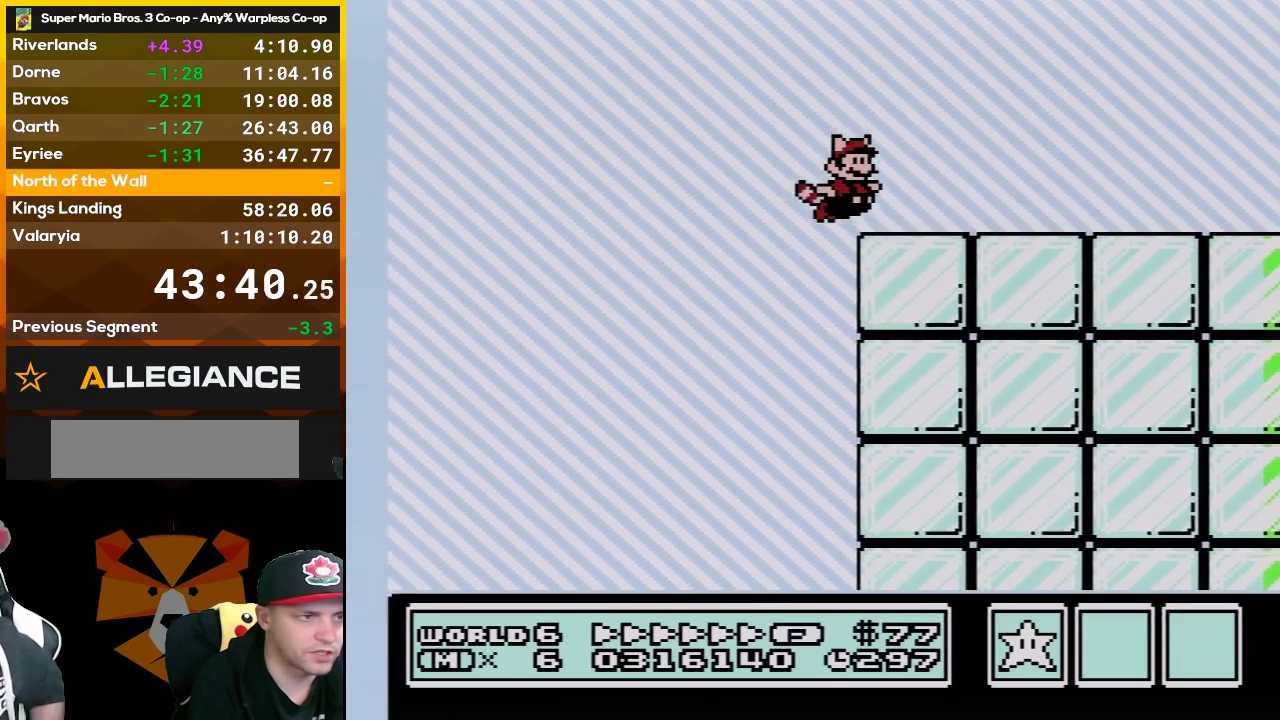
{"buttons": ["B", "DPAD_RIGHT"], "events": []}
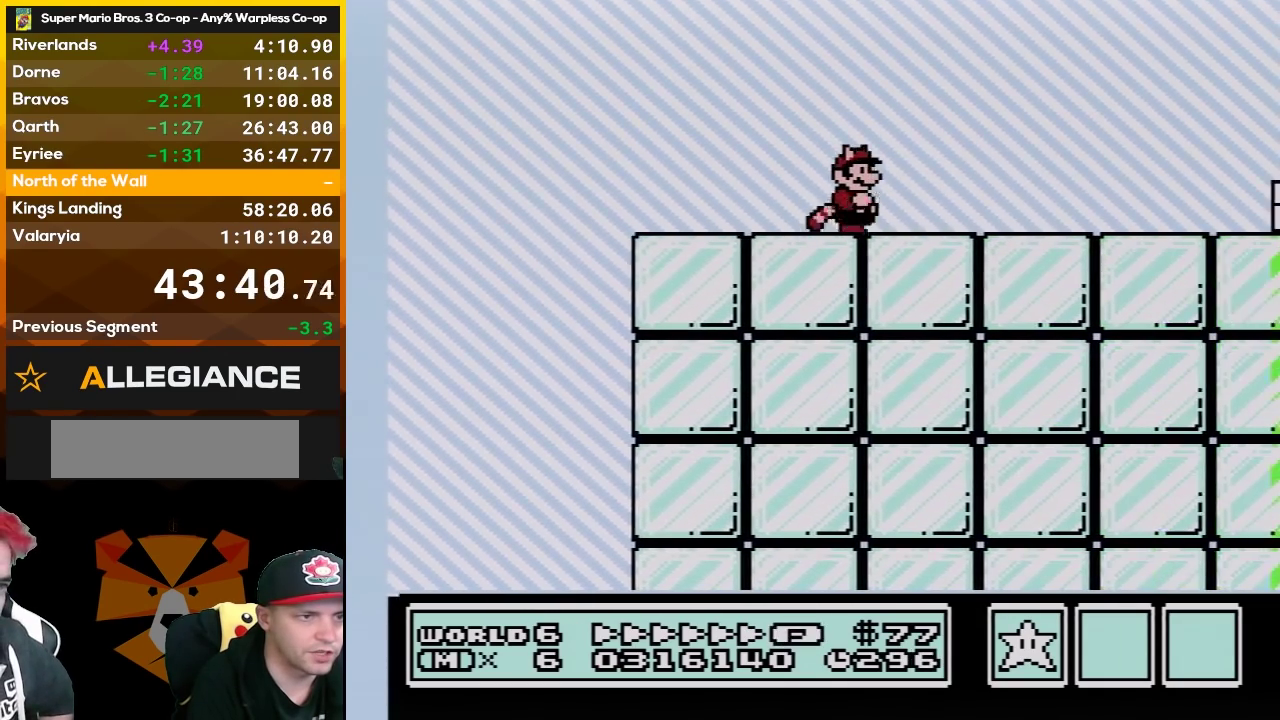
{"buttons": ["A", "B", "DPAD_RIGHT"], "events": [[483, "A", "down"]]}
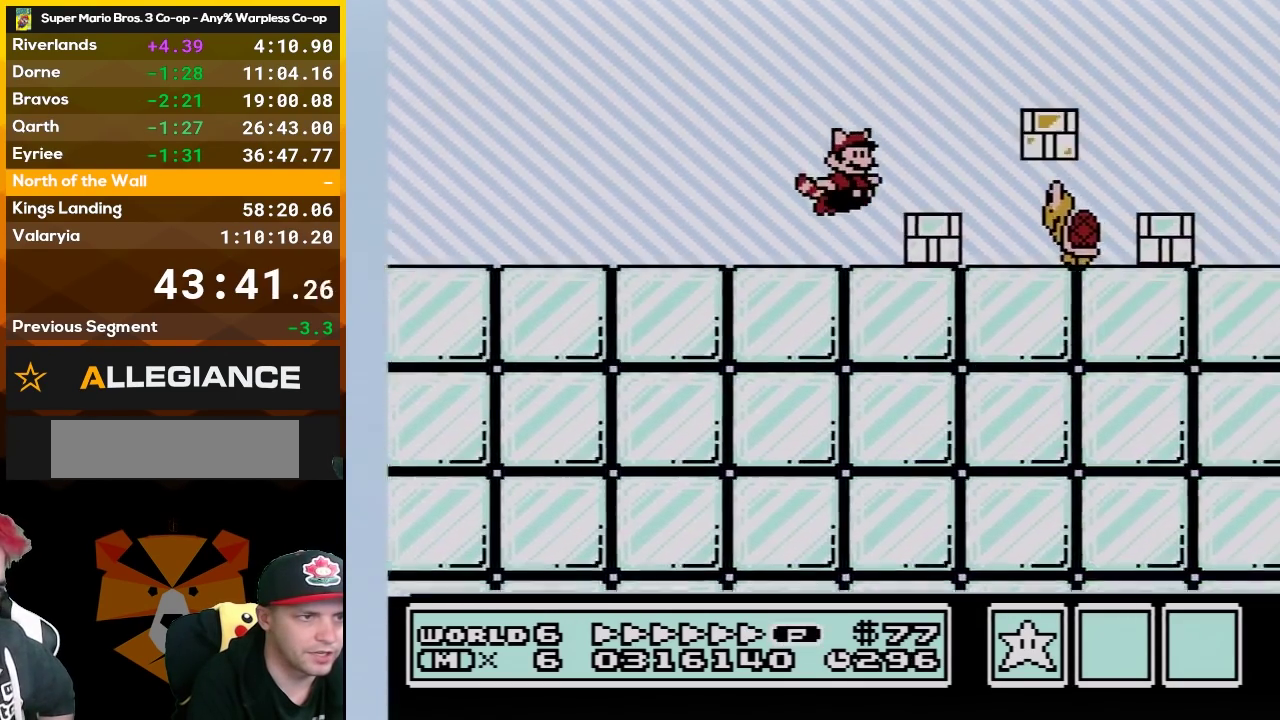
{"buttons": ["B", "DPAD_RIGHT"], "events": [[133, "A", "up"]]}
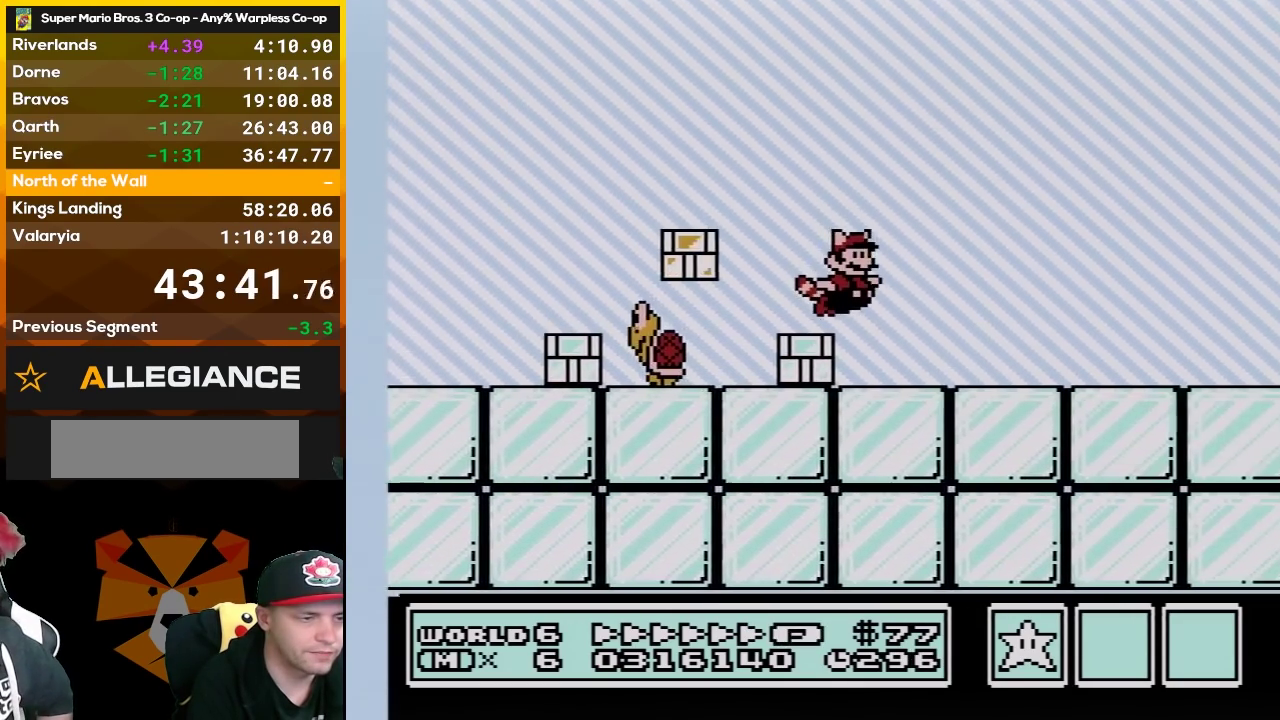
{"buttons": ["B", "DPAD_RIGHT"], "events": []}
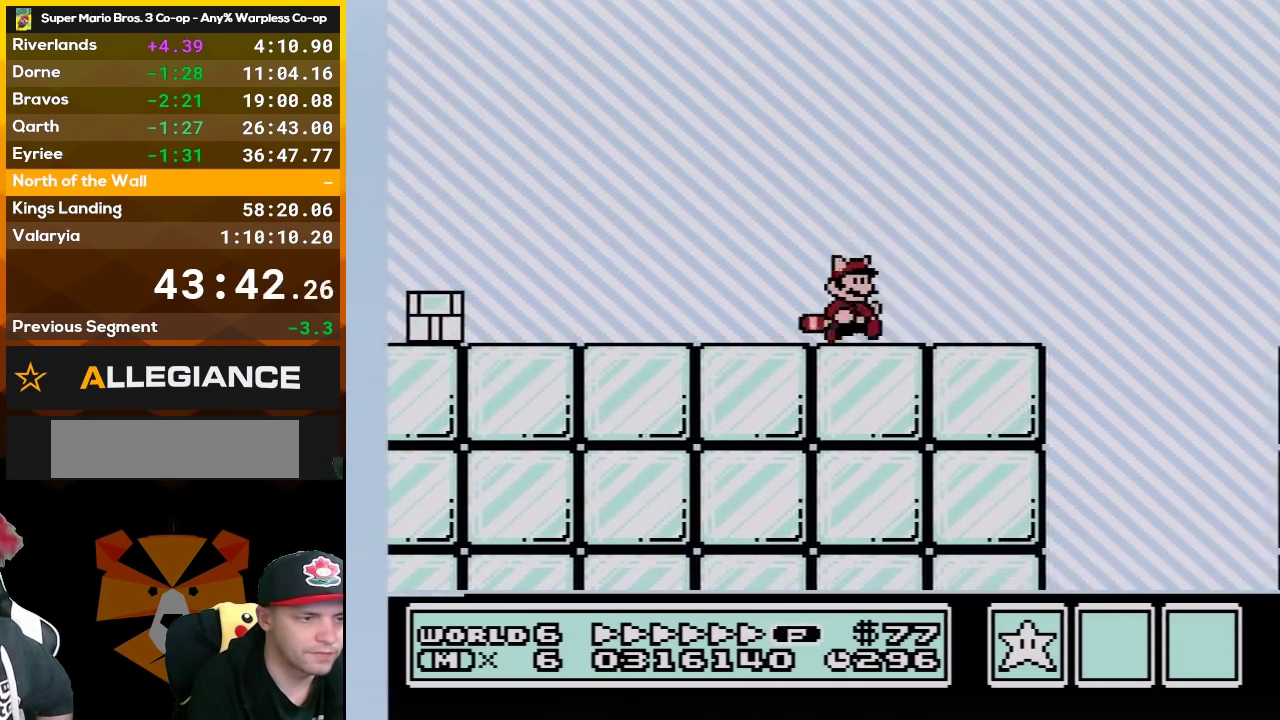
{"buttons": ["B", "DPAD_RIGHT"], "events": []}
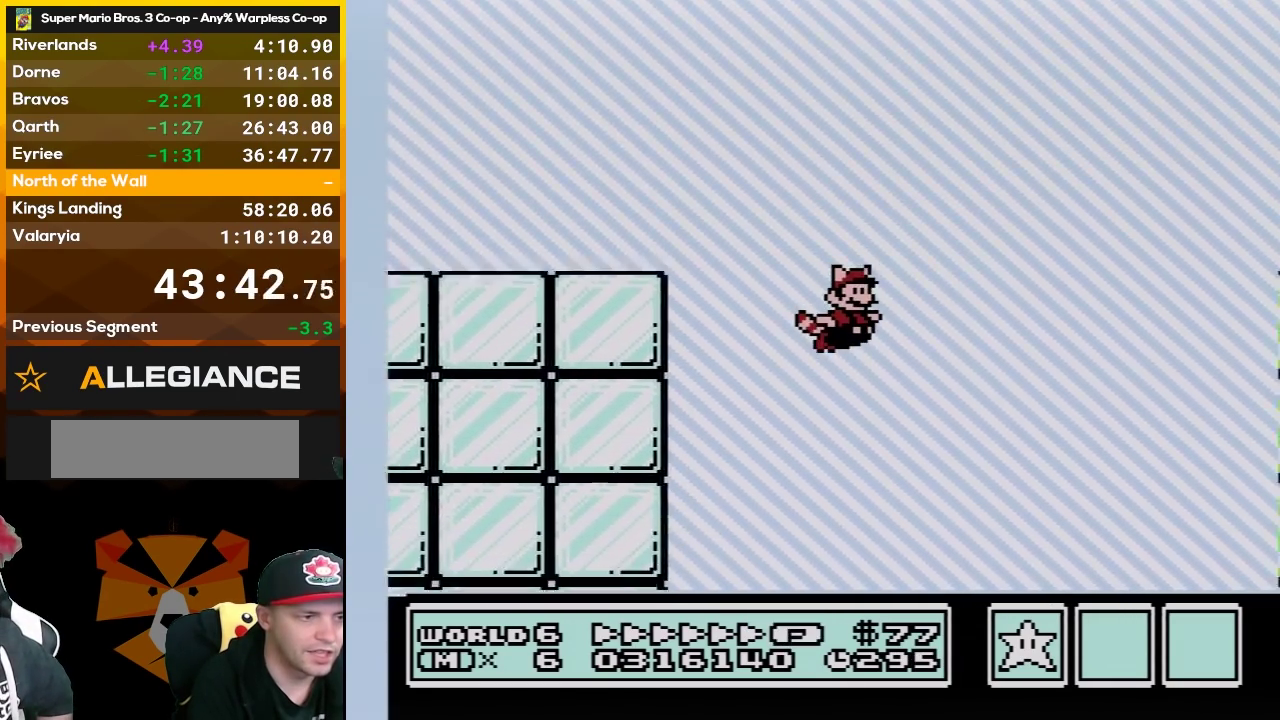
{"buttons": ["B", "DPAD_RIGHT"], "events": []}
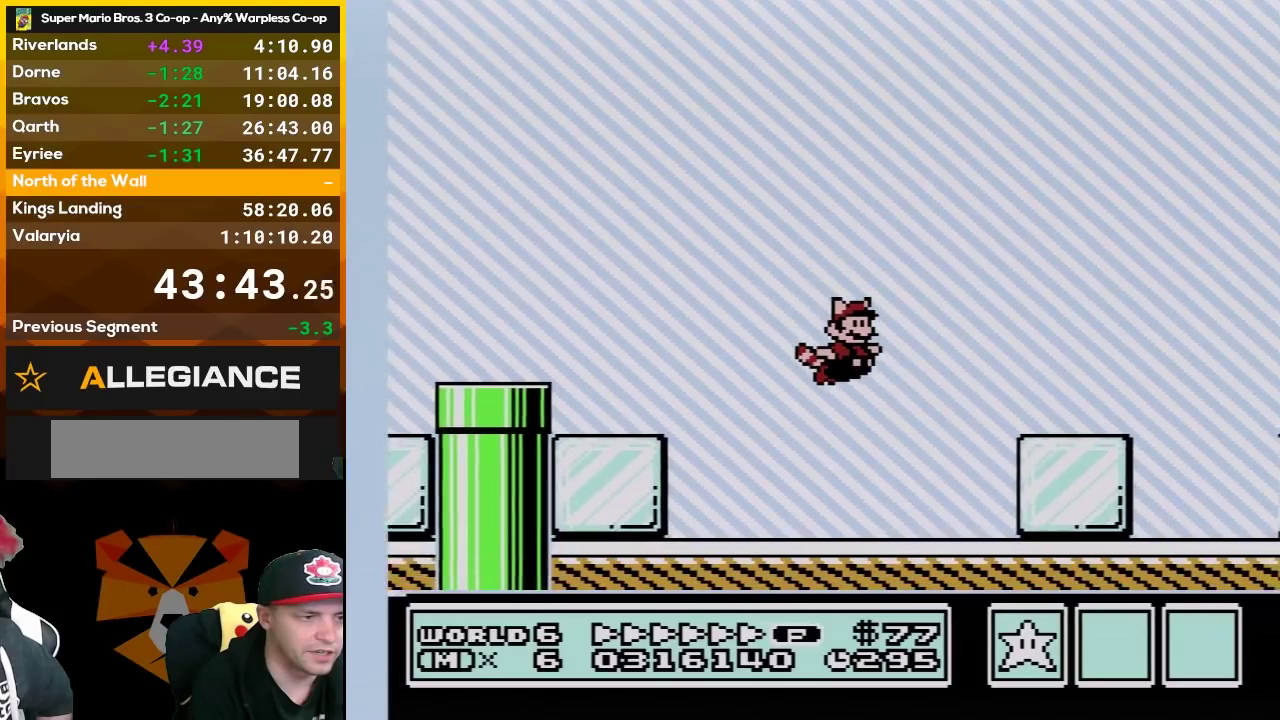
{"buttons": ["B", "DPAD_RIGHT"], "events": [[117, "A", "down"], [200, "A", "up"]]}
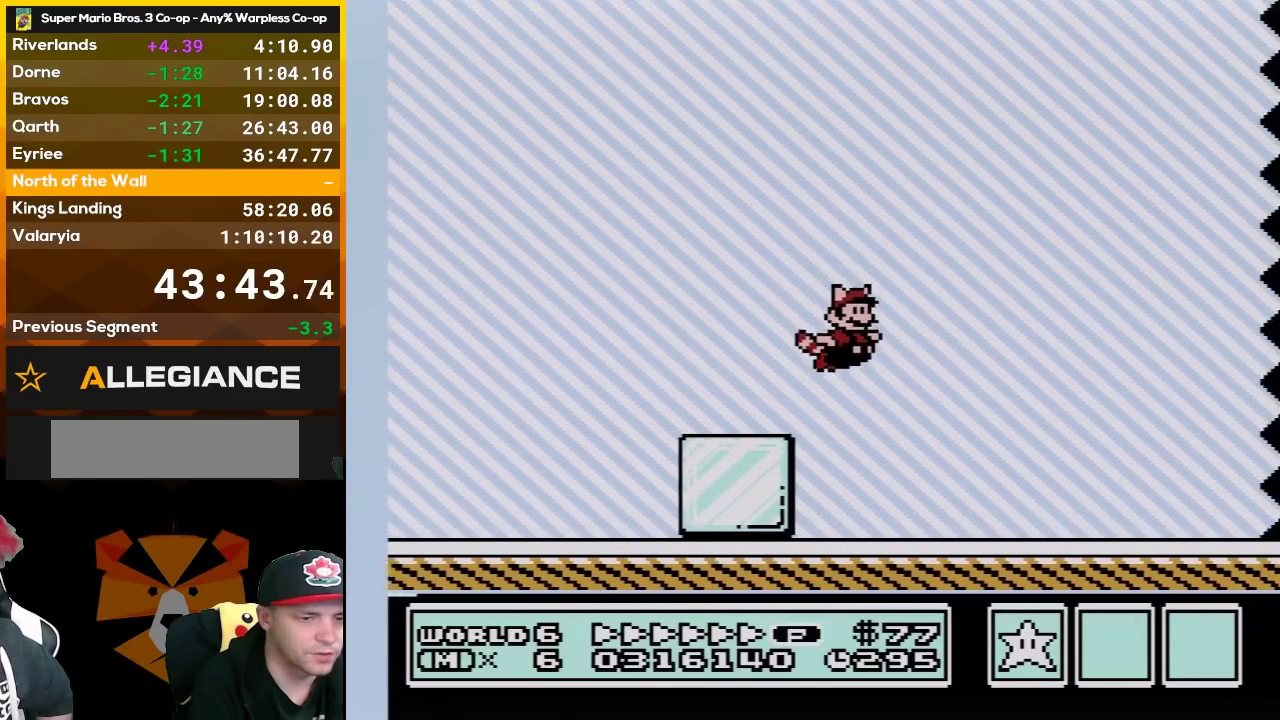
{"buttons": ["B", "DPAD_RIGHT"], "events": []}
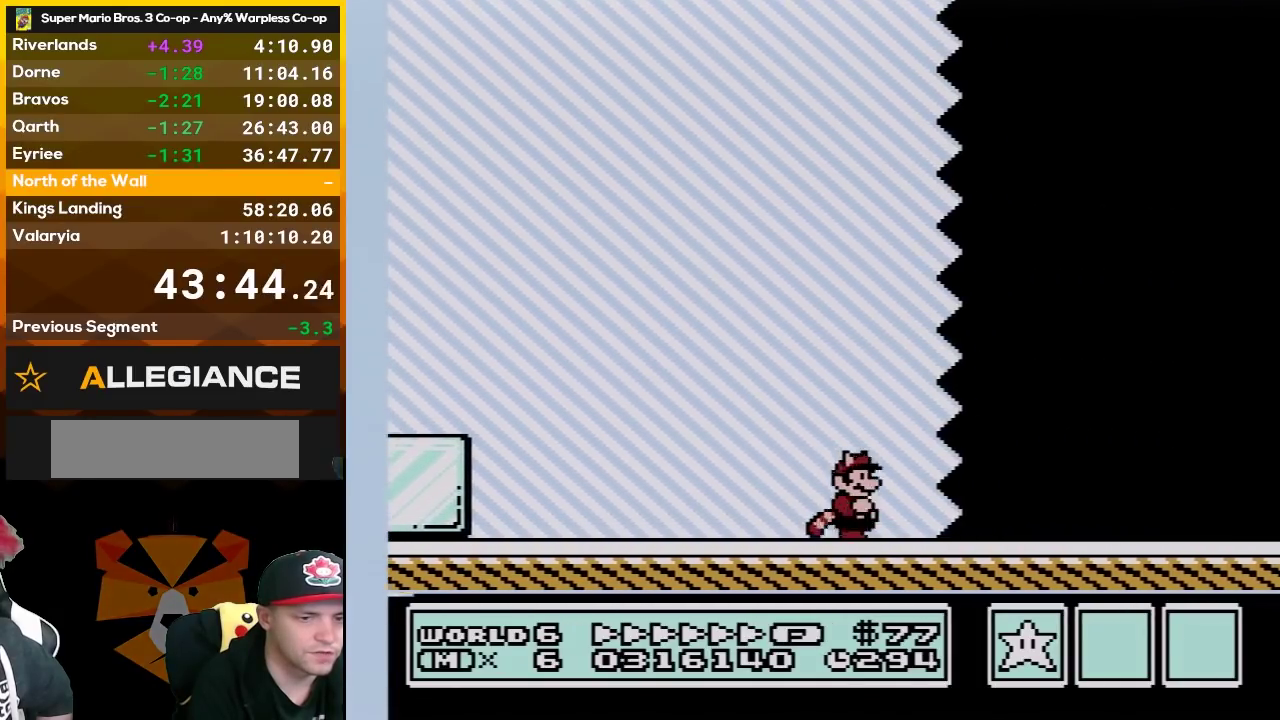
{"buttons": ["B", "DPAD_RIGHT"], "events": []}
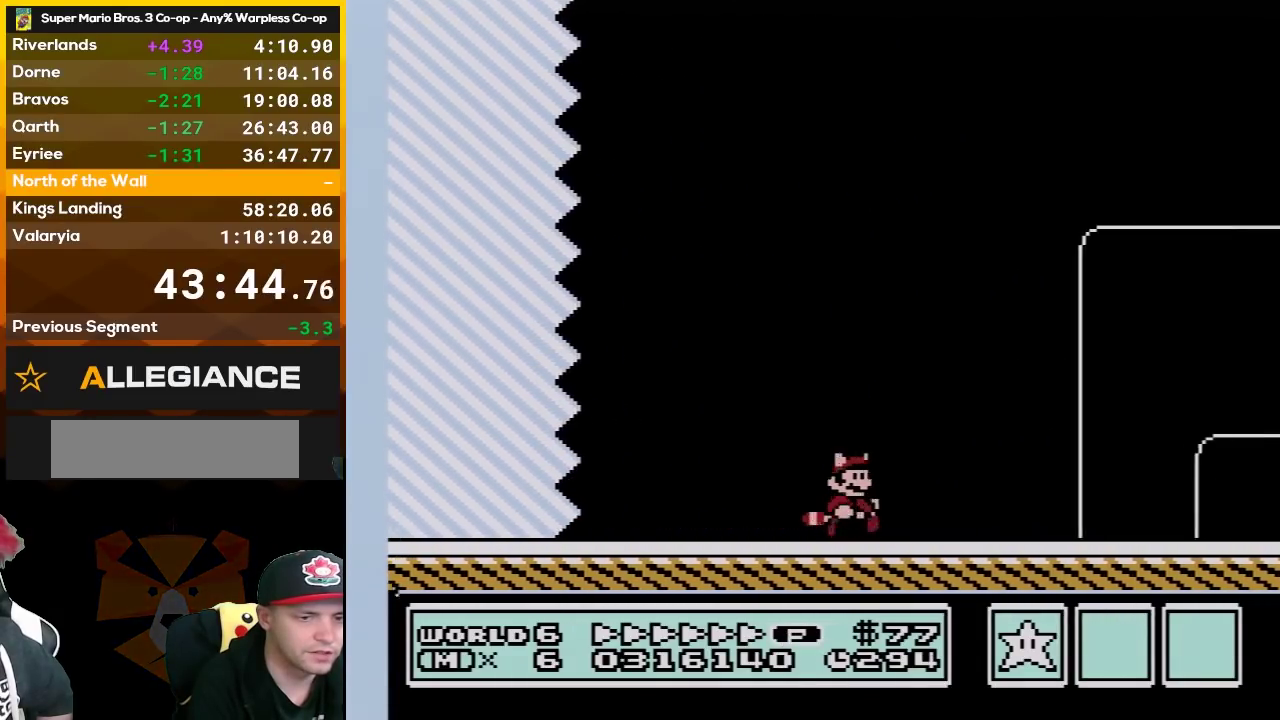
{"buttons": ["B", "DPAD_RIGHT"], "events": []}
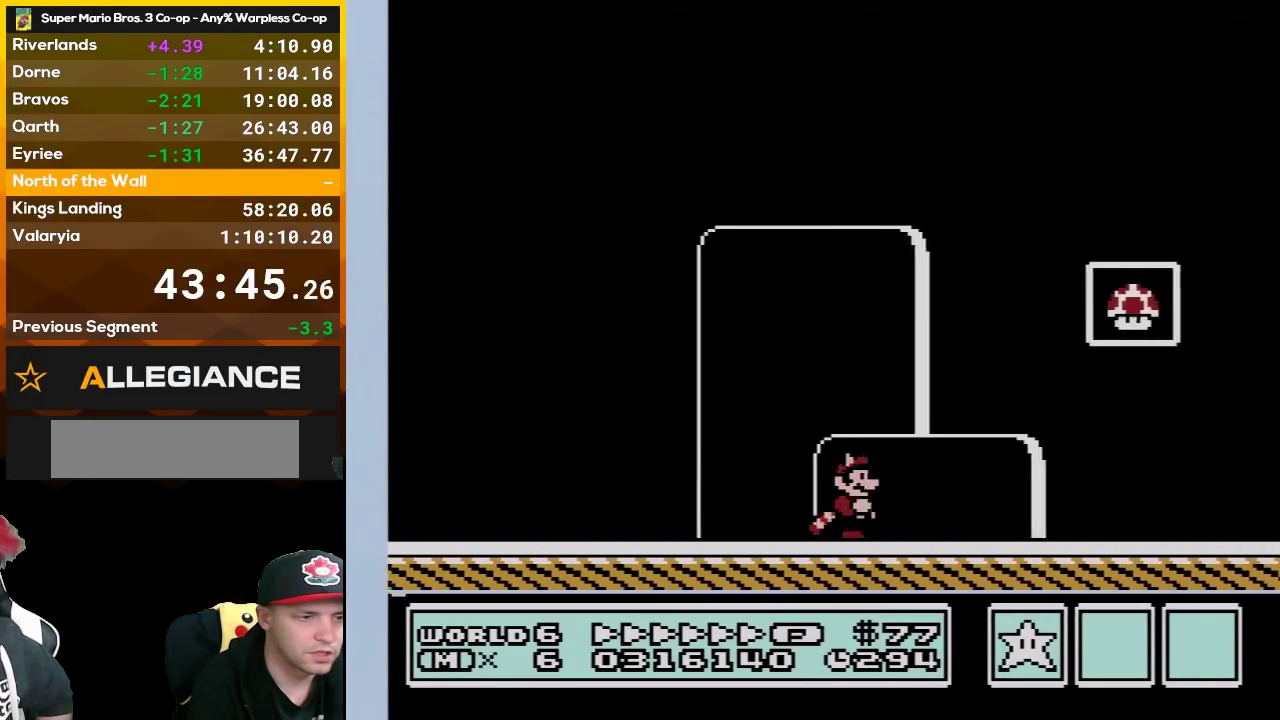
{"buttons": ["A", "B"], "events": [[167, "DPAD_UP", "down"], [200, "DPAD_RIGHT", "up"], [233, "DPAD_LEFT", "down"], [267, "A", "down"], [300, "DPAD_UP", "up"], [417, "DPAD_LEFT", "up"]]}
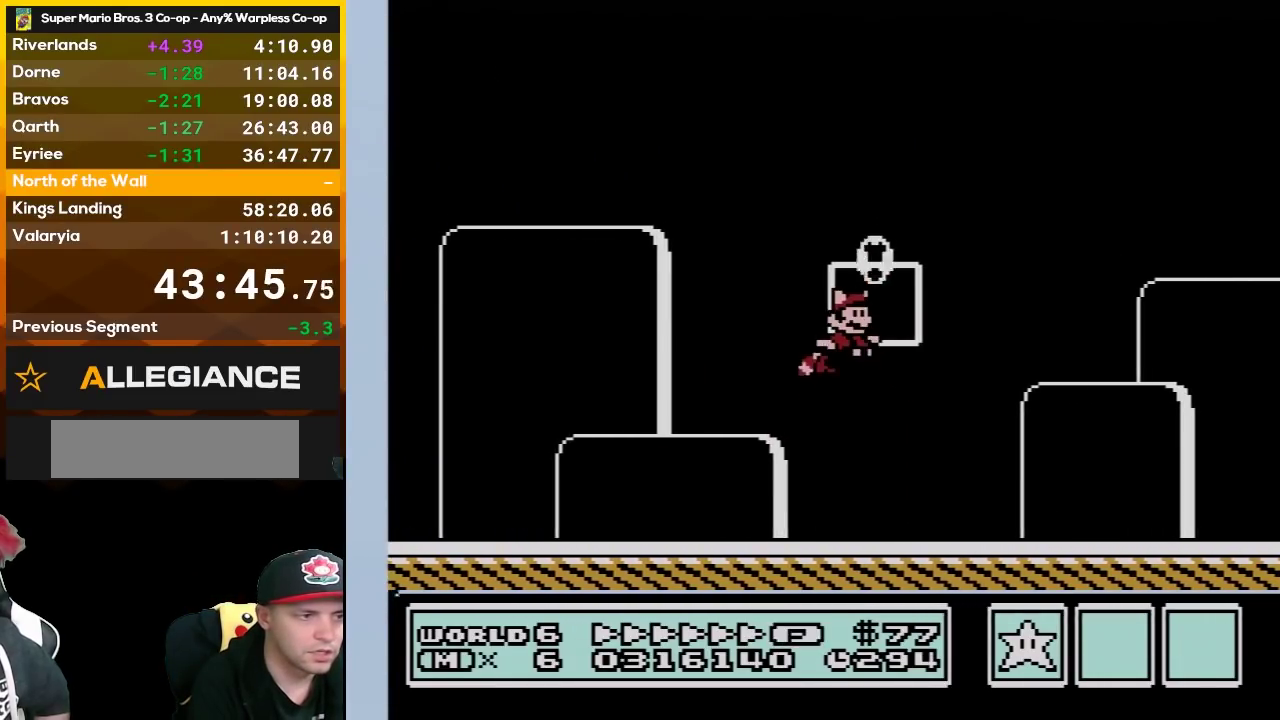
{"buttons": [], "events": [[17, "B", "up"], [50, "A", "up"]]}